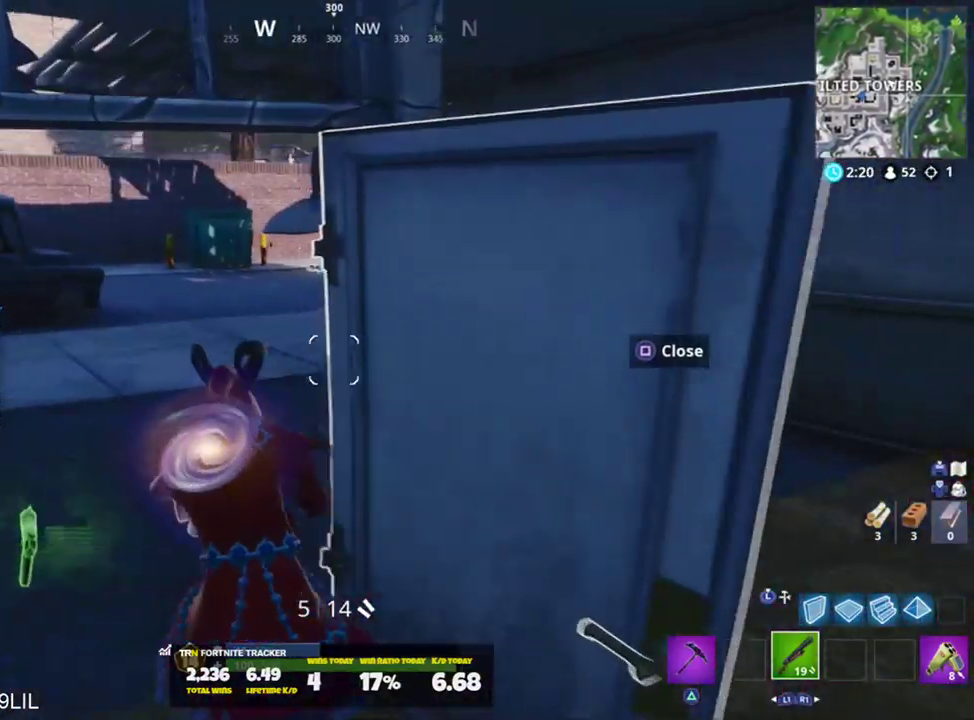
Gameplay with a controller (PlayStation layout); each line is a JSON object with the inputs held at the frame after it. "events" lists button and stick changes between this image and that frame as [ms after this image, input, new state], when the widget could be followed in between.
{"buttons": [], "left_stick": "up", "right_stick": "up-right", "events": [[33, "right_stick", "center"], [133, "right_stick", "up-right"], [333, "right_stick", "center"], [367, "R3", "down"], [433, "R3", "up"], [467, "right_stick", "up-right"]]}
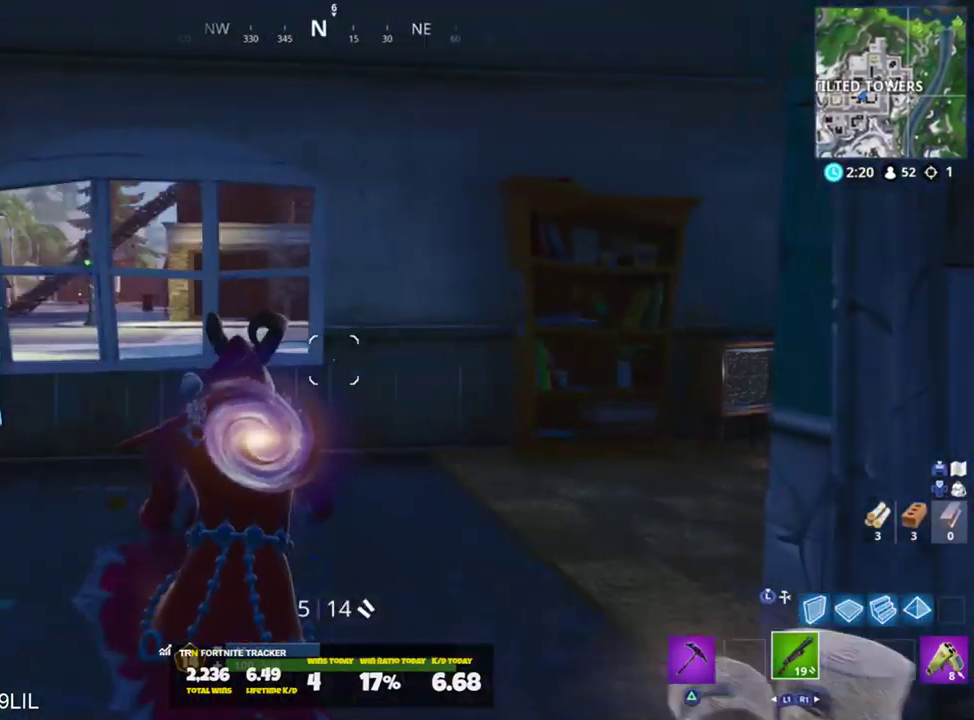
{"buttons": [], "left_stick": "up", "right_stick": "right", "events": [[33, "right_stick", "right"], [67, "left_stick", "up-left"], [350, "left_stick", "up"]]}
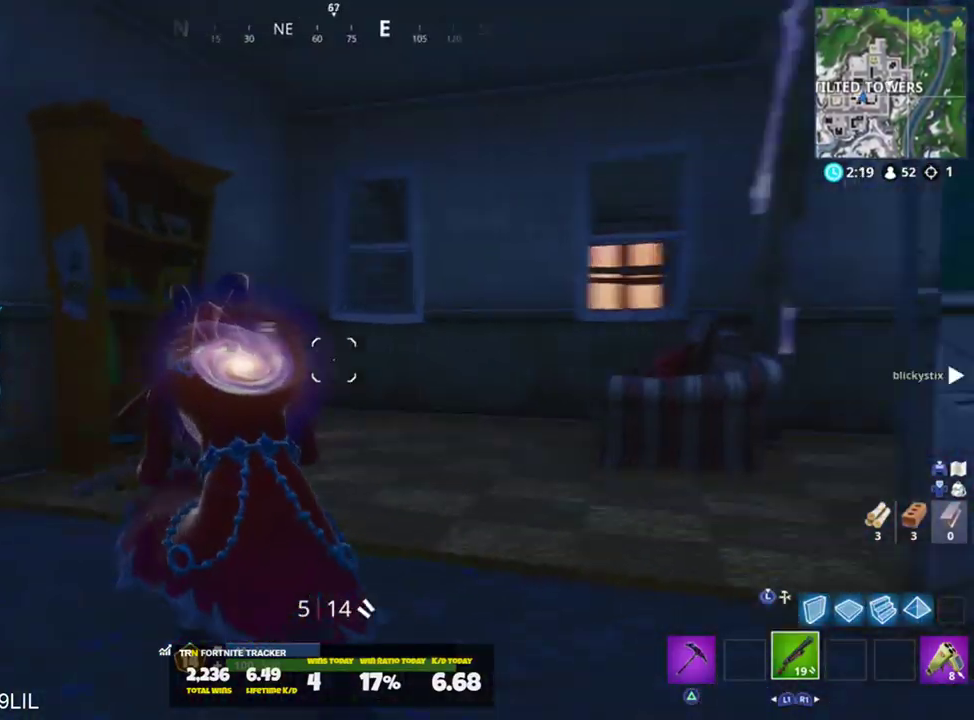
{"buttons": [], "left_stick": "up-left", "right_stick": "right", "events": [[66, "right_stick", "center"], [166, "right_stick", "right"], [333, "left_stick", "up-left"]]}
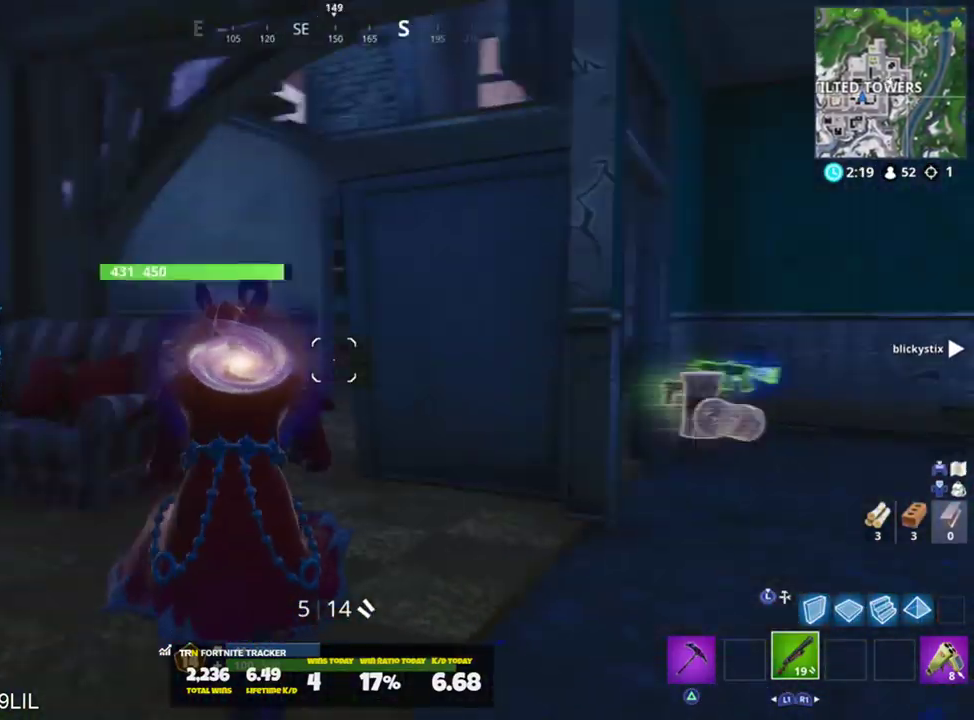
{"buttons": [], "left_stick": "up-right", "right_stick": "right", "events": [[100, "left_stick", "up-right"], [167, "right_stick", "center"], [367, "right_stick", "right"]]}
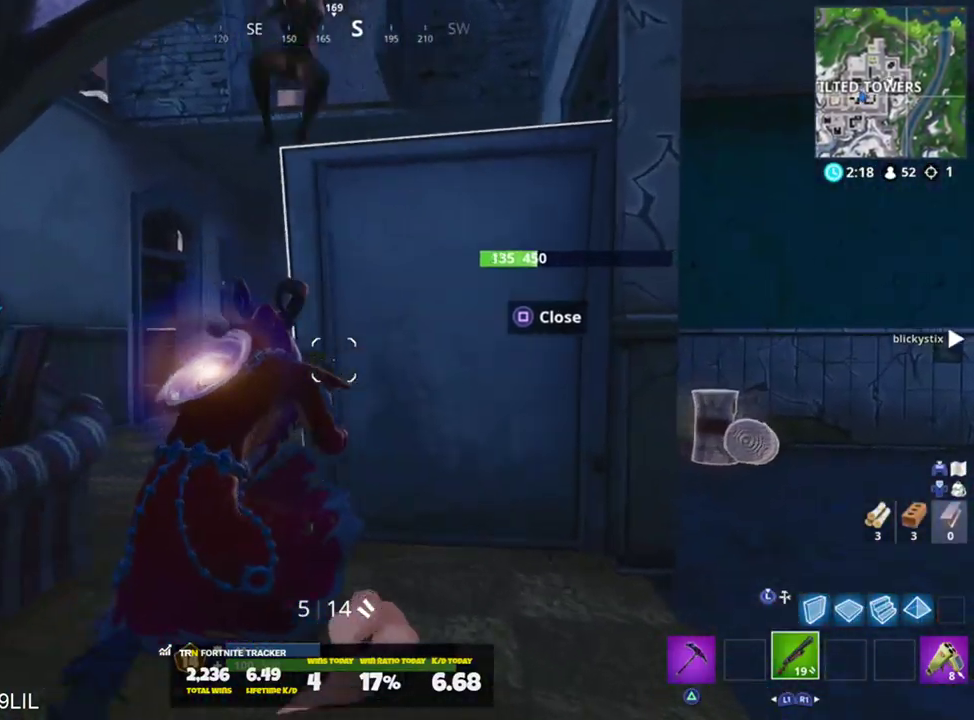
{"buttons": [], "left_stick": "up-right", "right_stick": "center", "events": [[33, "right_stick", "center"], [267, "right_stick", "left"], [500, "right_stick", "center"]]}
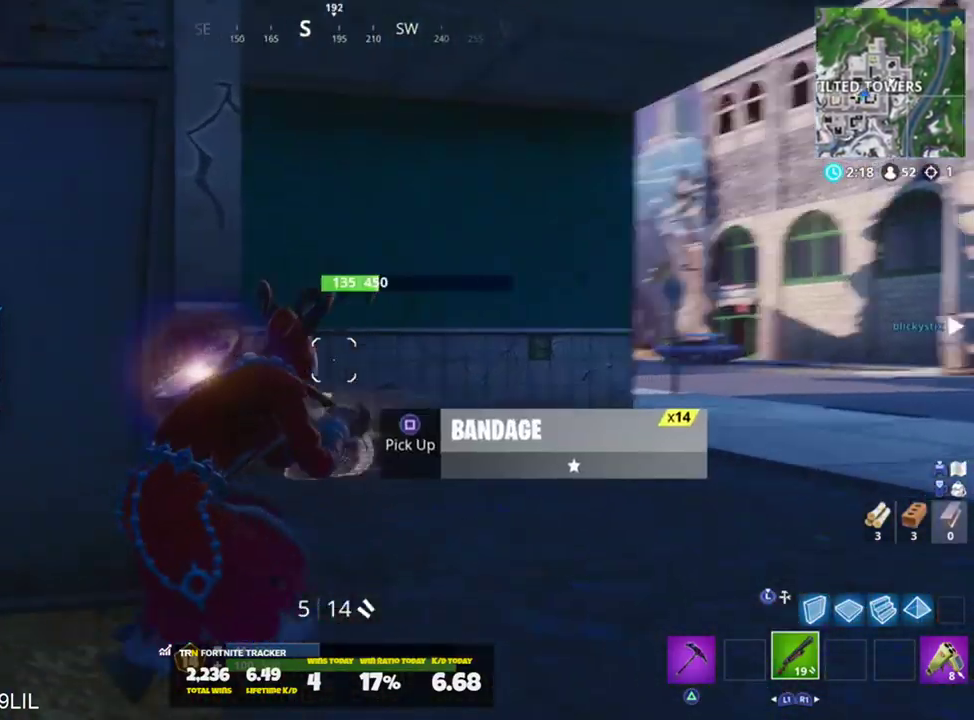
{"buttons": [], "left_stick": "up", "right_stick": "right", "events": [[67, "CROSS", "down"], [100, "CROSS", "up"], [100, "right_stick", "right"], [234, "R1", "down"], [334, "R1", "up"], [367, "left_stick", "up"]]}
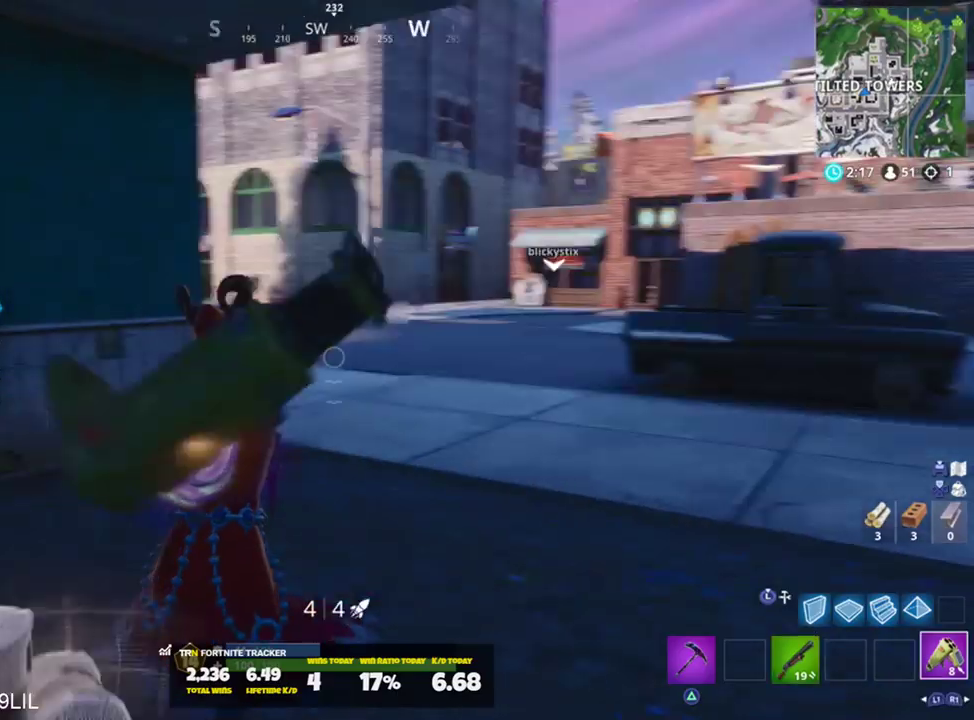
{"buttons": [], "left_stick": "down-left", "right_stick": "down-right", "events": [[66, "left_stick", "up-left"], [400, "CROSS", "down"], [400, "right_stick", "down-right"], [433, "left_stick", "down-left"], [467, "CROSS", "up"]]}
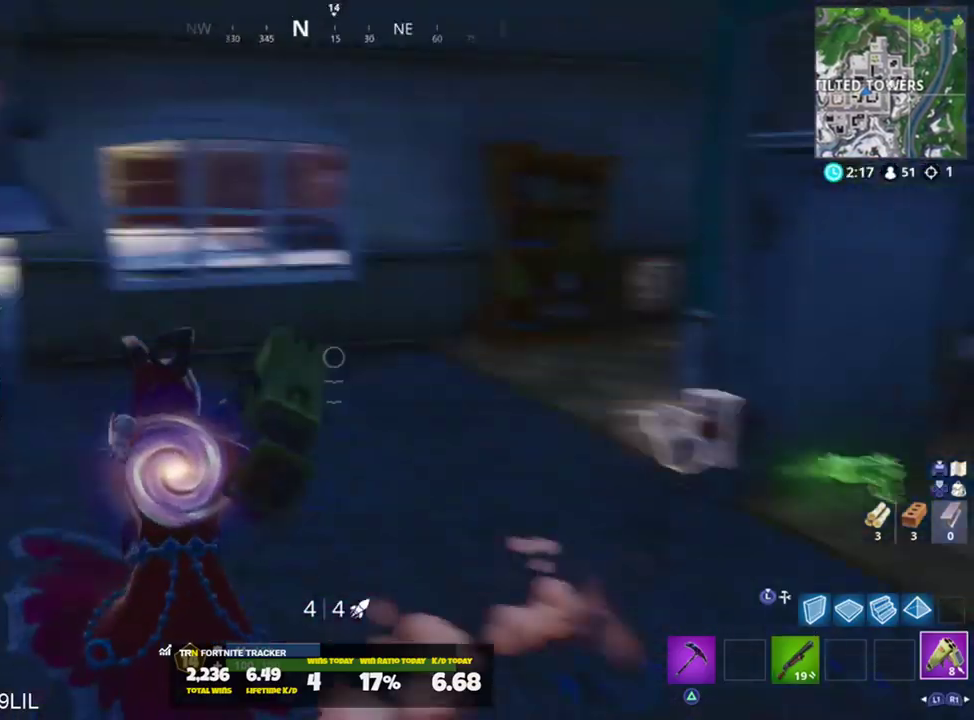
{"buttons": [], "left_stick": "down-left", "right_stick": "left", "events": [[267, "R2", "down"], [267, "right_stick", "right"], [401, "right_stick", "left"], [434, "R2", "up"]]}
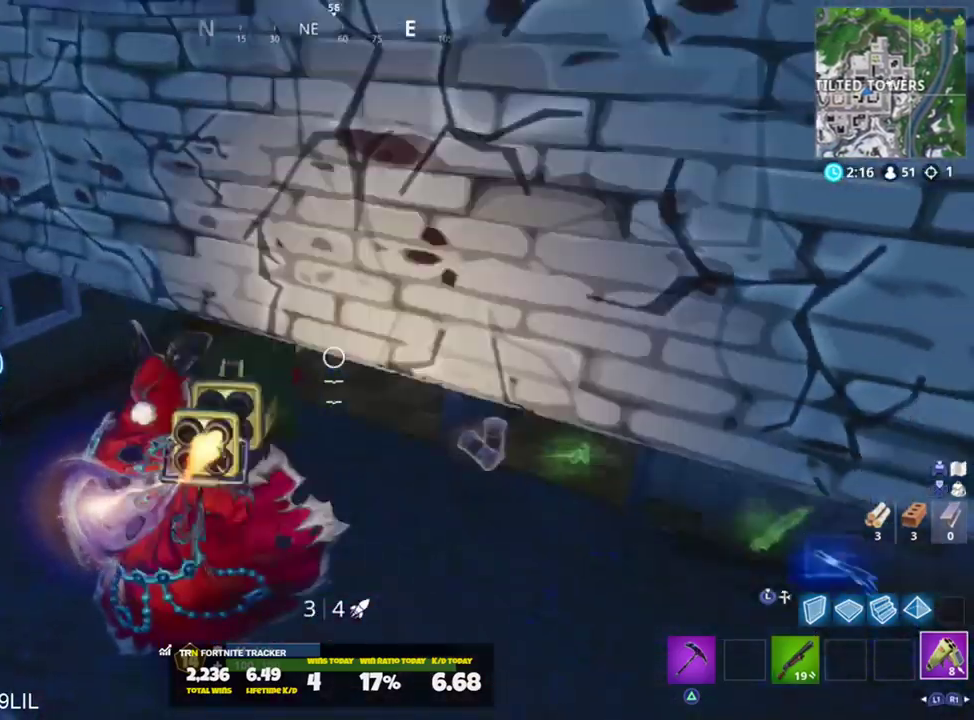
{"buttons": [], "left_stick": "left", "right_stick": "right", "events": [[33, "left_stick", "left"], [300, "right_stick", "up-right"], [350, "right_stick", "right"], [433, "CROSS", "down"], [500, "CROSS", "up"]]}
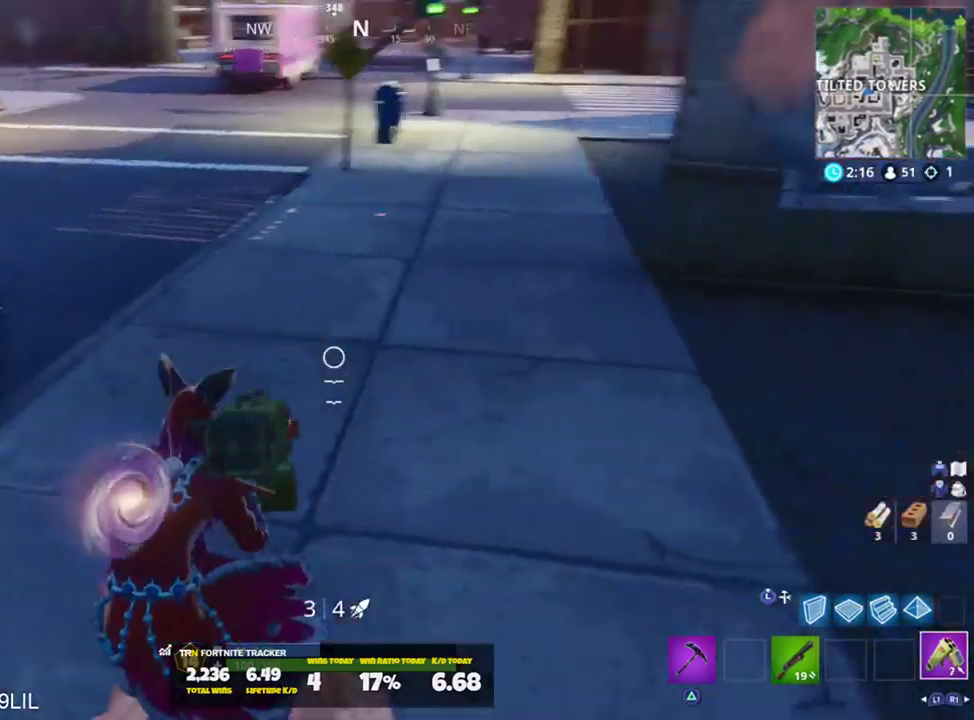
{"buttons": ["R2"], "left_stick": "down", "right_stick": "up", "events": [[33, "left_stick", "down-left"], [134, "left_stick", "down"], [267, "R2", "down"], [300, "right_stick", "up-right"], [401, "R2", "up"], [401, "right_stick", "center"], [434, "R2", "down"], [467, "right_stick", "up"]]}
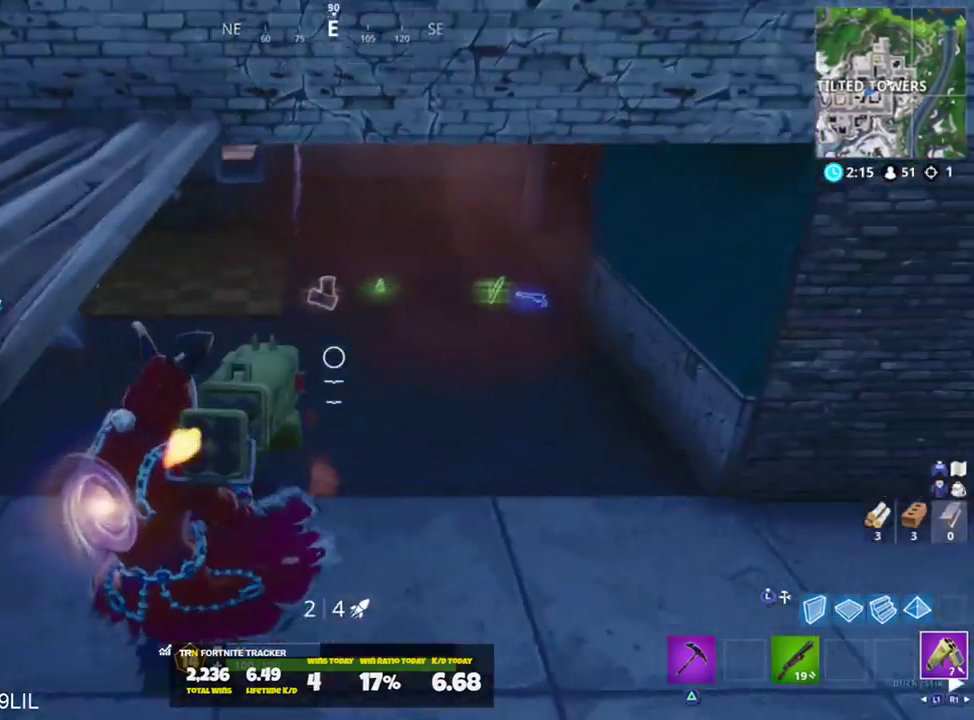
{"buttons": ["CROSS"], "left_stick": "down-right", "right_stick": "center", "events": [[33, "left_stick", "down-left"], [66, "right_stick", "left"], [100, "R2", "up"], [133, "left_stick", "left"], [183, "right_stick", "center"], [267, "right_stick", "up-right"], [300, "left_stick", "down-left"], [433, "left_stick", "down-right"], [433, "right_stick", "center"], [467, "CROSS", "down"]]}
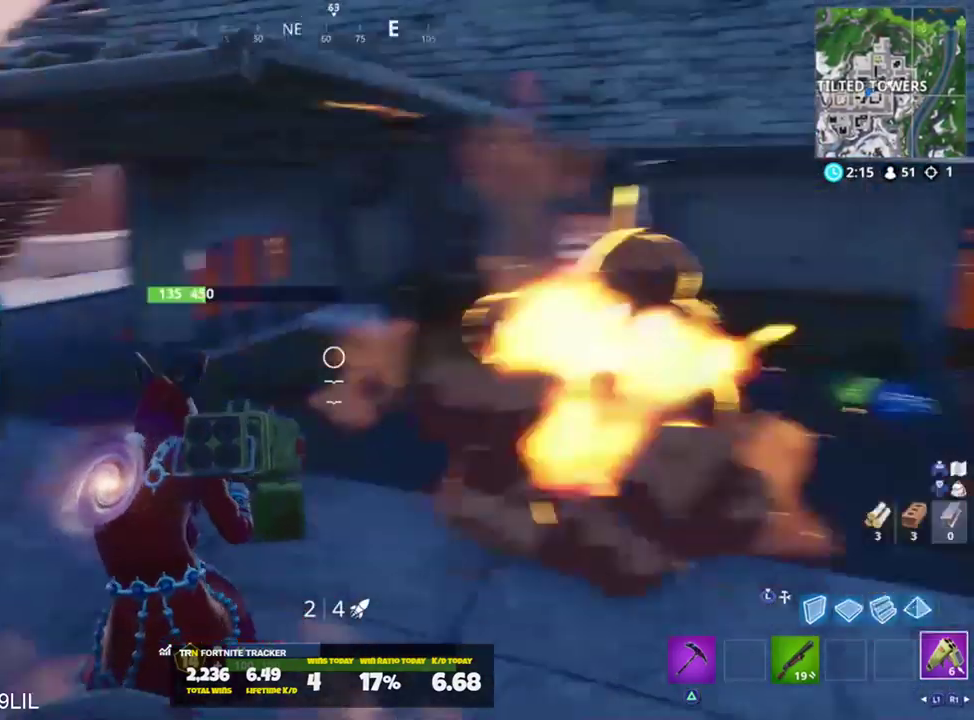
{"buttons": [], "left_stick": "down-right", "right_stick": "center", "events": [[50, "CROSS", "up"], [84, "right_stick", "down-right"], [184, "R2", "down"], [251, "right_stick", "down"], [284, "R2", "up"], [351, "R2", "down"], [351, "right_stick", "center"], [484, "R2", "up"]]}
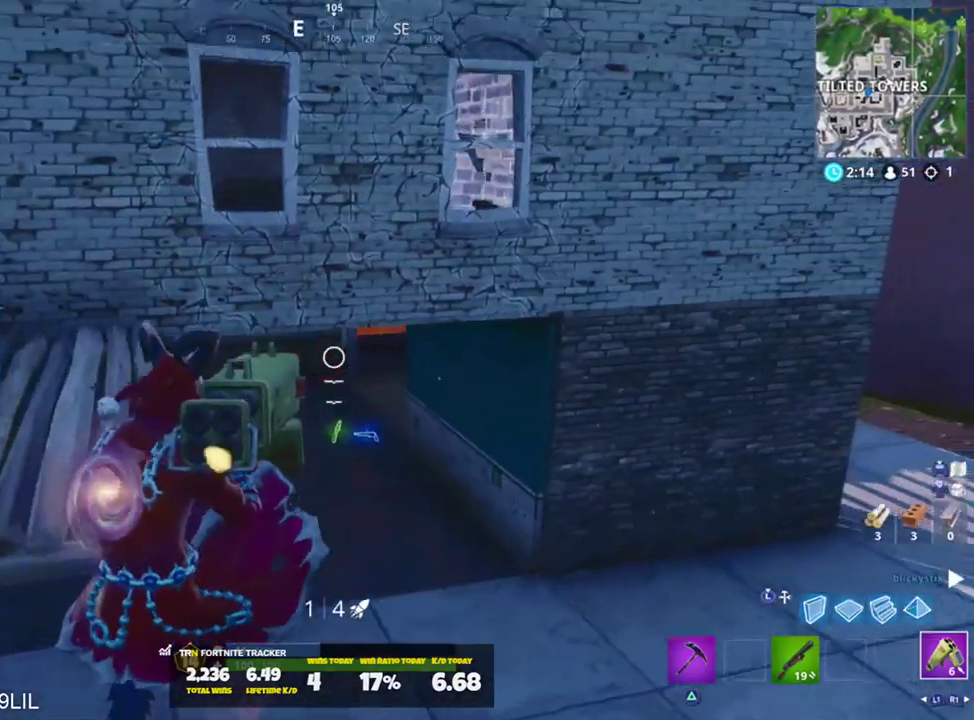
{"buttons": ["L1"], "left_stick": "up-right", "right_stick": "up-left", "events": [[17, "right_stick", "right"], [167, "left_stick", "up-right"], [233, "right_stick", "center"], [417, "L1", "down"], [417, "right_stick", "up"], [467, "right_stick", "up-left"]]}
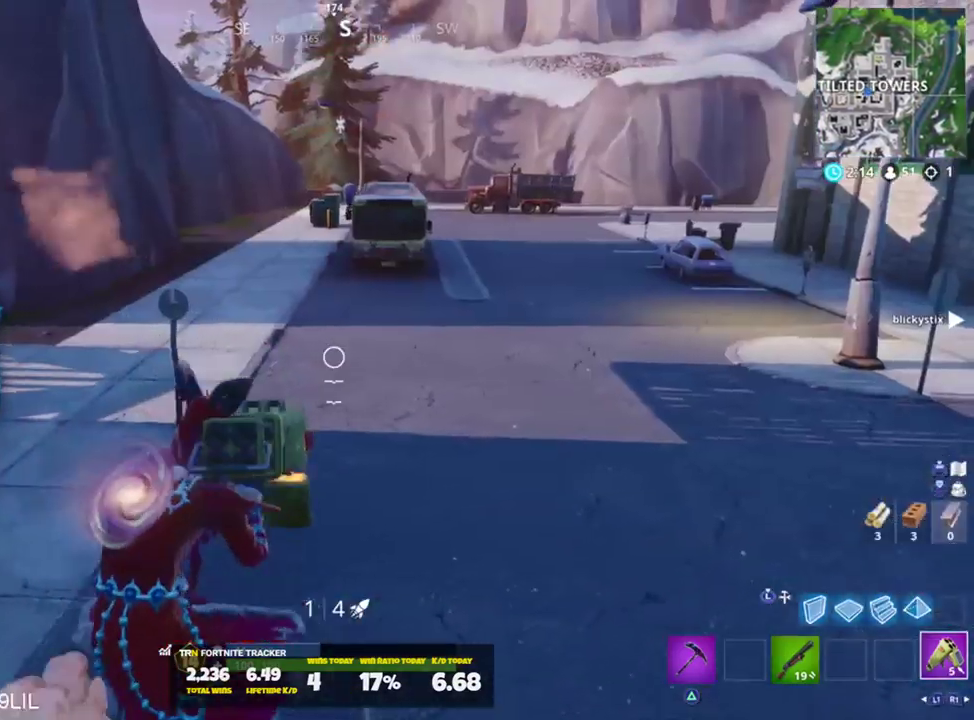
{"buttons": [], "left_stick": "up", "right_stick": "center", "events": [[17, "right_stick", "left"], [50, "L1", "up"], [67, "left_stick", "down-right"], [201, "left_stick", "down-left"], [367, "left_stick", "up-left"], [434, "right_stick", "center"], [501, "left_stick", "up"]]}
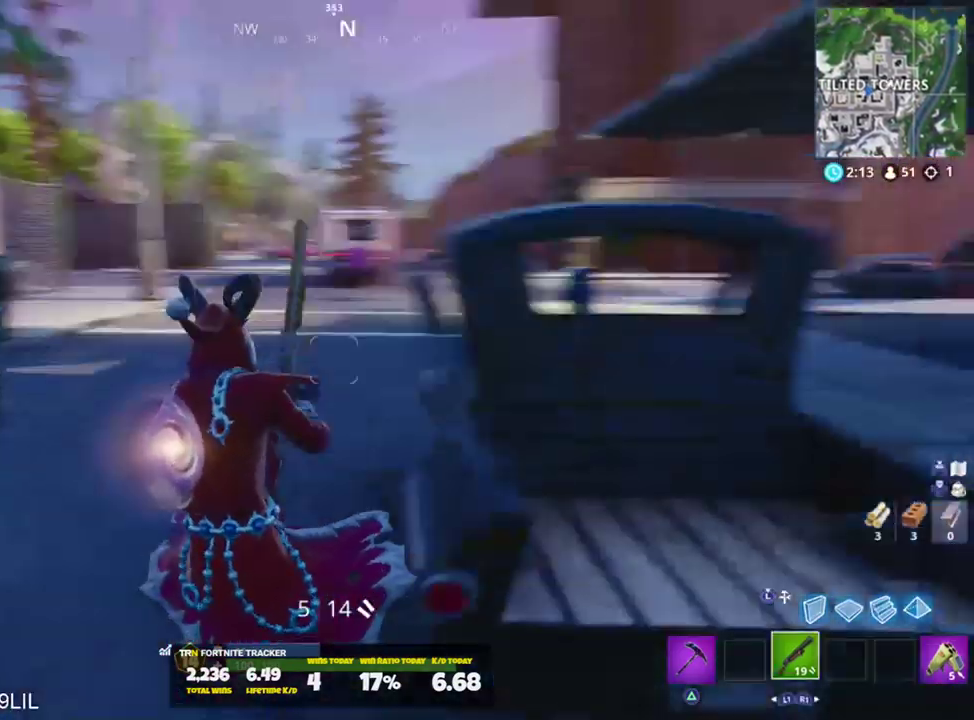
{"buttons": ["R3"], "left_stick": "up-left", "right_stick": "center", "events": [[50, "R3", "down"], [100, "R3", "up"], [133, "right_stick", "up-right"], [400, "CROSS", "down"], [400, "right_stick", "center"], [467, "CROSS", "up"], [467, "left_stick", "up-left"], [500, "R3", "down"]]}
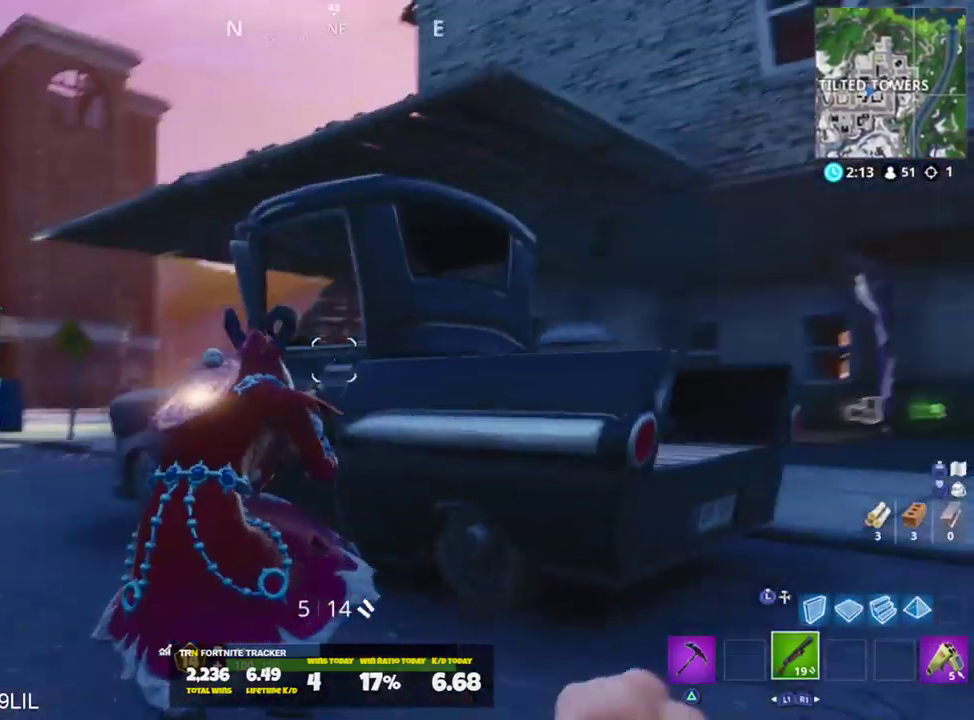
{"buttons": [], "left_stick": "left", "right_stick": "up", "events": [[101, "R3", "up"], [101, "right_stick", "right"], [234, "right_stick", "up-right"], [401, "right_stick", "up"], [434, "left_stick", "left"]]}
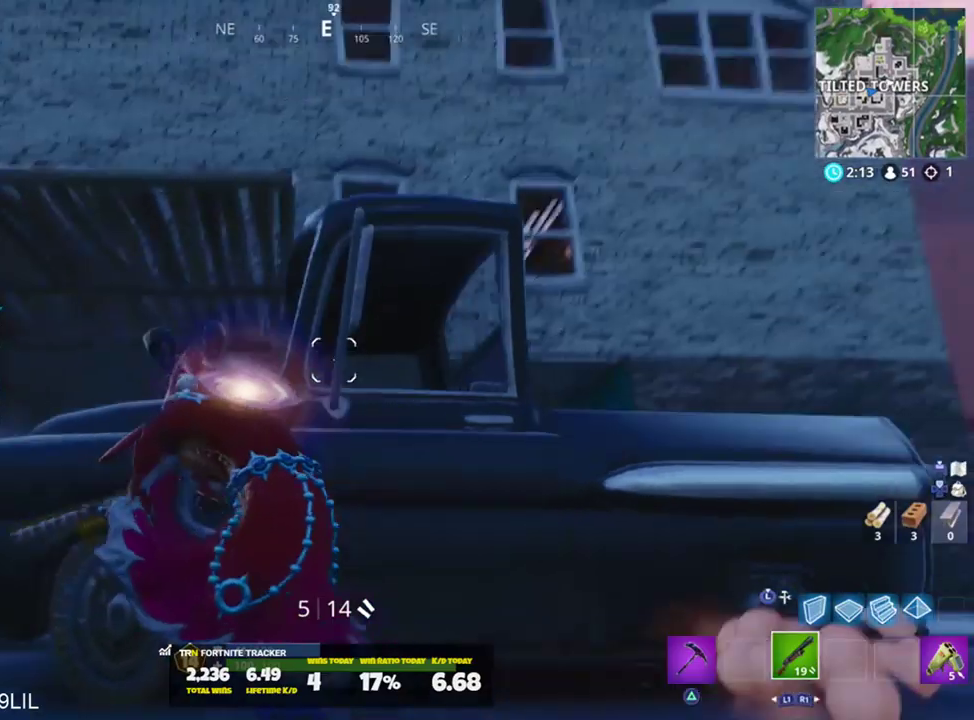
{"buttons": [], "left_stick": "up-left", "right_stick": "down-right", "events": [[67, "right_stick", "center"], [133, "right_stick", "down"], [200, "right_stick", "down-left"], [233, "left_stick", "up-left"], [334, "CROSS", "down"], [334, "right_stick", "down-right"], [434, "CROSS", "up"]]}
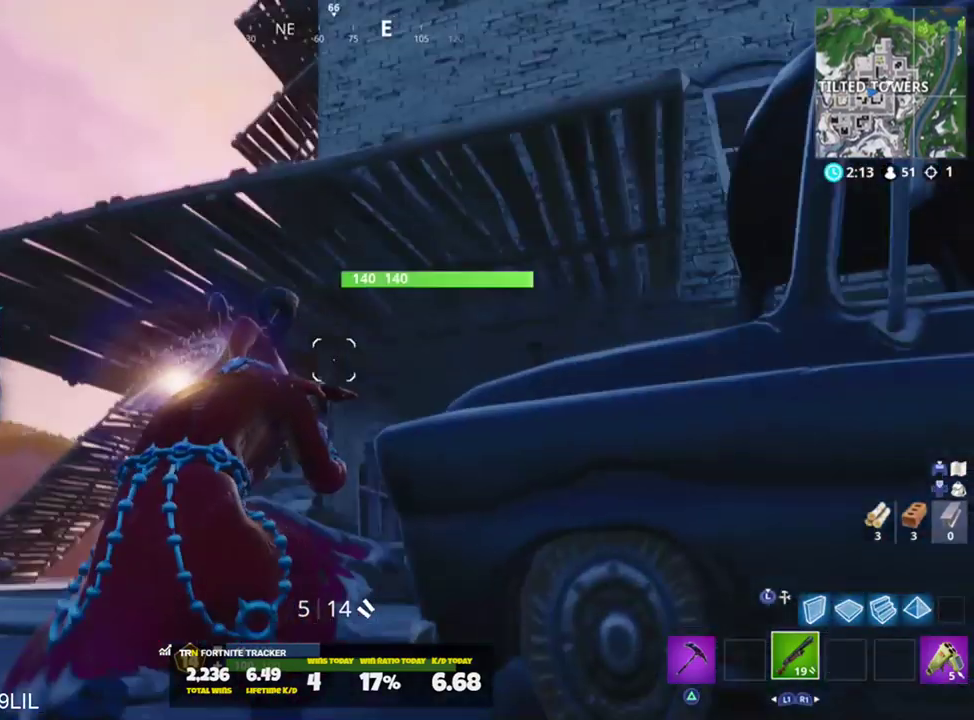
{"buttons": ["CROSS"], "left_stick": "up-left", "right_stick": "right", "events": [[134, "right_stick", "down"], [267, "right_stick", "right"], [468, "CROSS", "down"]]}
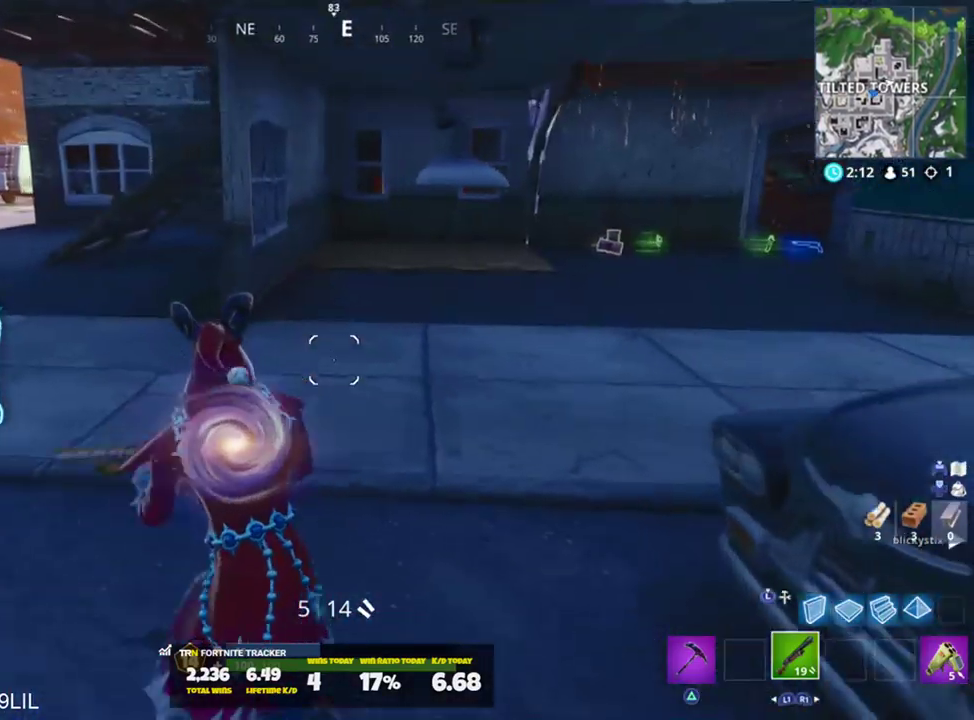
{"buttons": [], "left_stick": "up-left", "right_stick": "up-right", "events": [[33, "CROSS", "up"], [133, "right_stick", "center"], [167, "R1", "down"], [233, "R1", "up"], [300, "right_stick", "right"], [434, "right_stick", "up-right"]]}
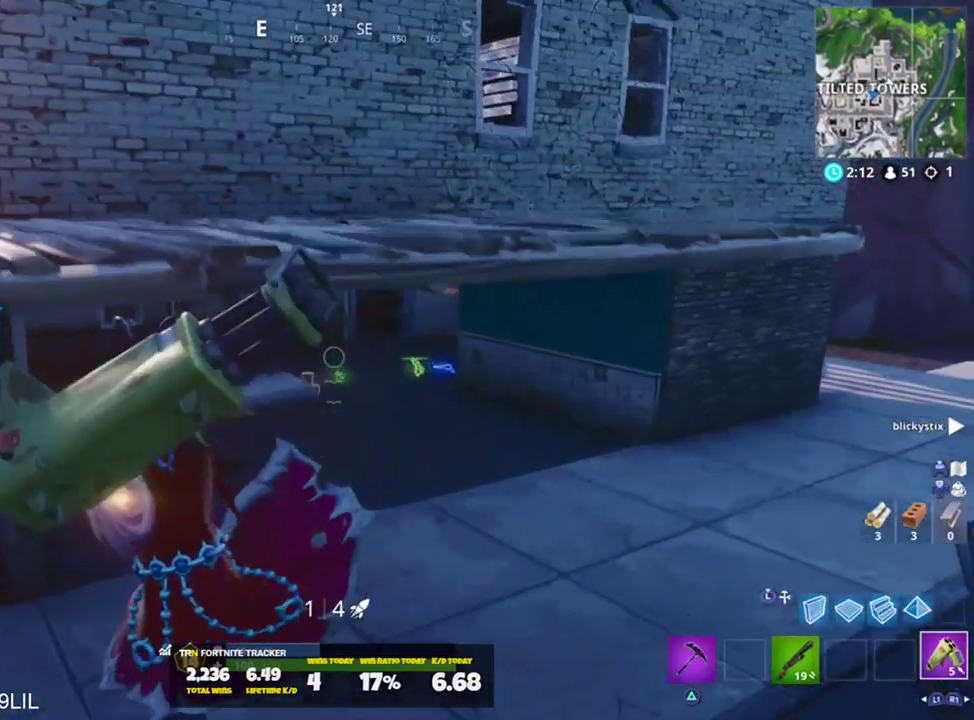
{"buttons": [], "left_stick": "up-left", "right_stick": "right", "events": [[334, "right_stick", "center"], [468, "right_stick", "right"]]}
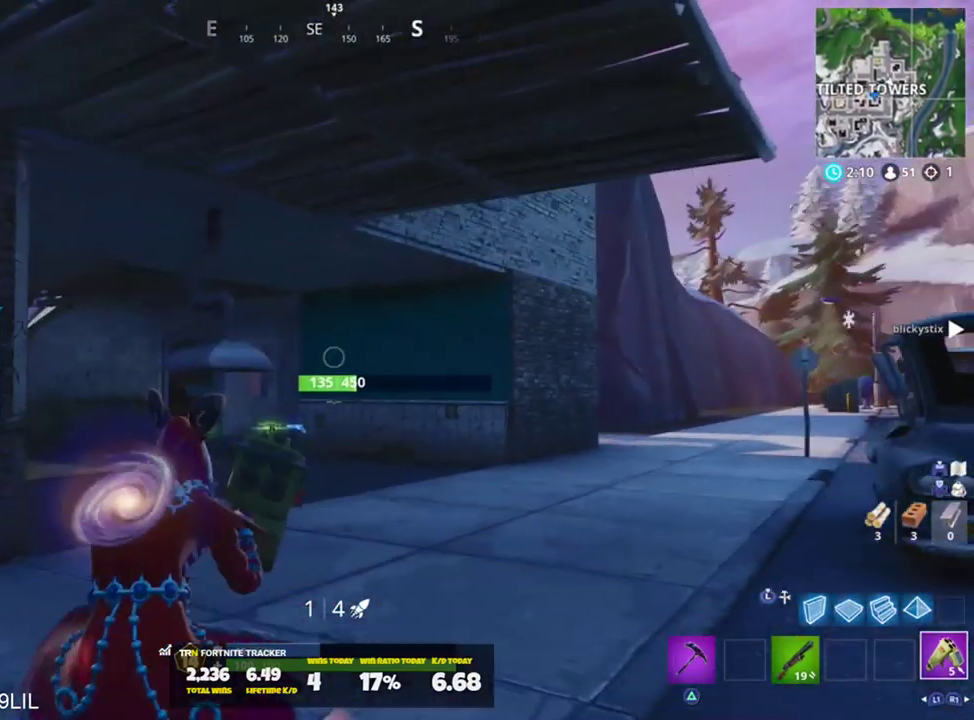
{"buttons": [], "left_stick": "up-left", "right_stick": "center", "events": [[33, "R2", "down"], [133, "right_stick", "down-left"], [167, "R2", "up"], [267, "right_stick", "center"], [300, "R3", "down"], [367, "R3", "up"]]}
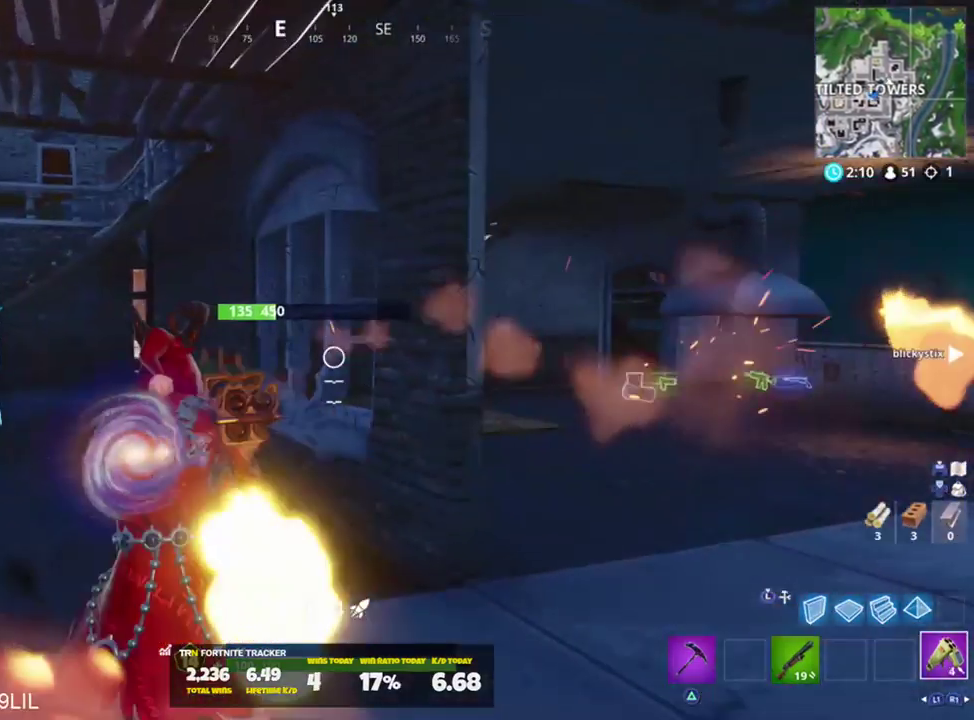
{"buttons": [], "left_stick": "up", "right_stick": "up-right", "events": [[34, "right_stick", "right"], [67, "left_stick", "up"], [167, "right_stick", "center"], [201, "CROSS", "down"], [301, "CROSS", "up"], [367, "R3", "down"], [434, "R3", "up"], [501, "right_stick", "up-right"]]}
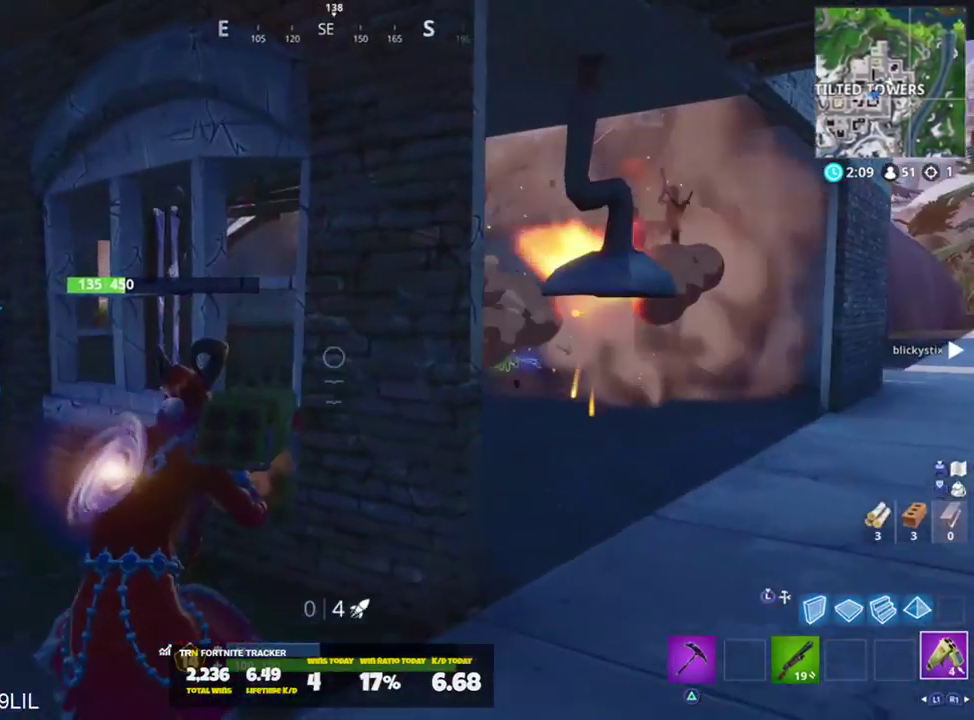
{"buttons": [], "left_stick": "up-left", "right_stick": "center", "events": [[100, "right_stick", "center"], [233, "right_stick", "left"], [267, "left_stick", "center"], [367, "right_stick", "center"], [400, "left_stick", "up"], [467, "left_stick", "up-left"]]}
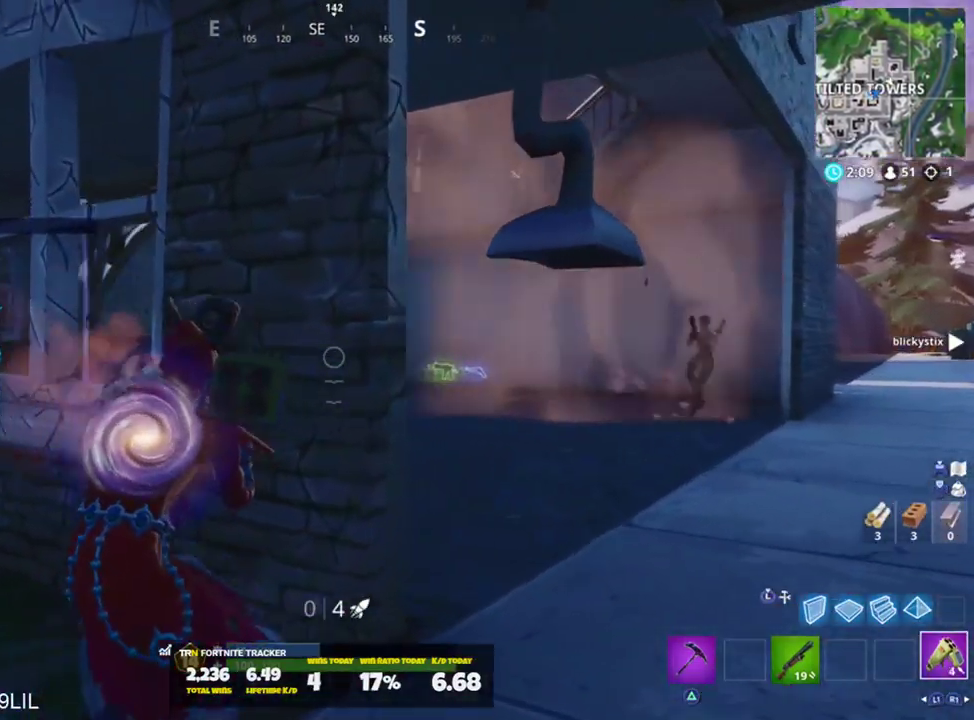
{"buttons": [], "left_stick": "right", "right_stick": "right", "events": [[101, "right_stick", "right"], [201, "left_stick", "right"], [267, "left_stick", "center"], [334, "left_stick", "left"], [468, "left_stick", "right"]]}
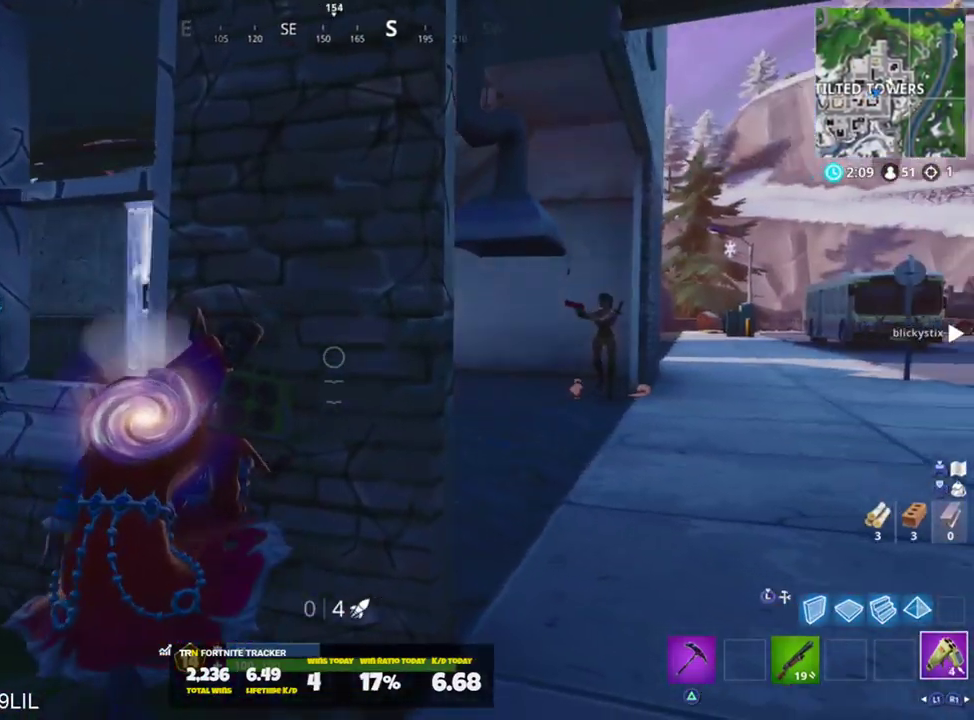
{"buttons": ["R2"], "left_stick": "down-right", "right_stick": "center", "events": [[33, "right_stick", "down-right"], [100, "CROSS", "down"], [167, "CROSS", "up"], [233, "right_stick", "down"], [367, "right_stick", "center"], [500, "R2", "down"], [500, "left_stick", "down-right"]]}
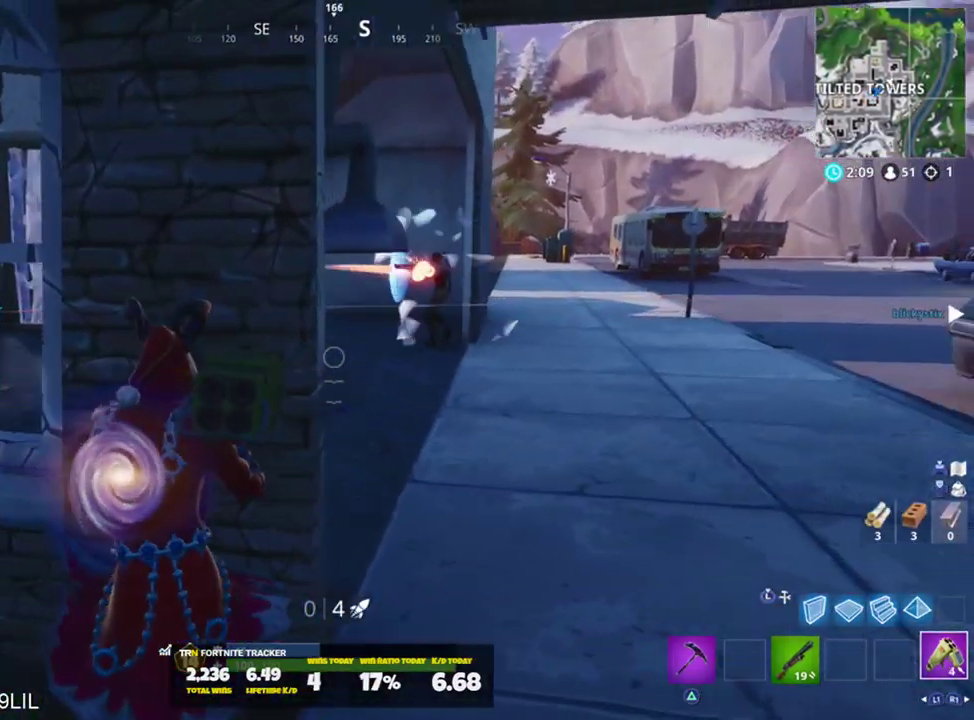
{"buttons": ["R2"], "left_stick": "down-right", "right_stick": "center", "events": [[101, "R2", "up"], [167, "R2", "down"], [267, "R2", "up"], [334, "R2", "down"], [468, "R2", "up"], [501, "R2", "down"]]}
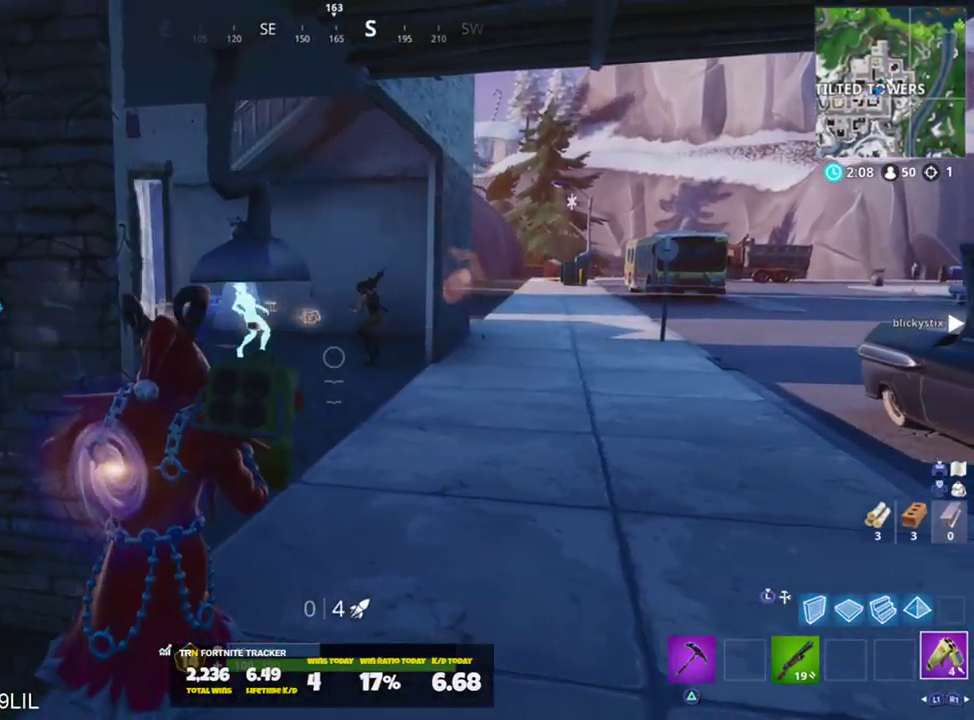
{"buttons": ["R2"], "left_stick": "down-left", "right_stick": "center", "events": [[100, "right_stick", "left"], [117, "left_stick", "down-left"], [133, "R2", "up"], [167, "R2", "down"], [267, "R2", "up"], [267, "right_stick", "center"], [334, "R2", "down"], [400, "R2", "up"], [500, "R2", "down"]]}
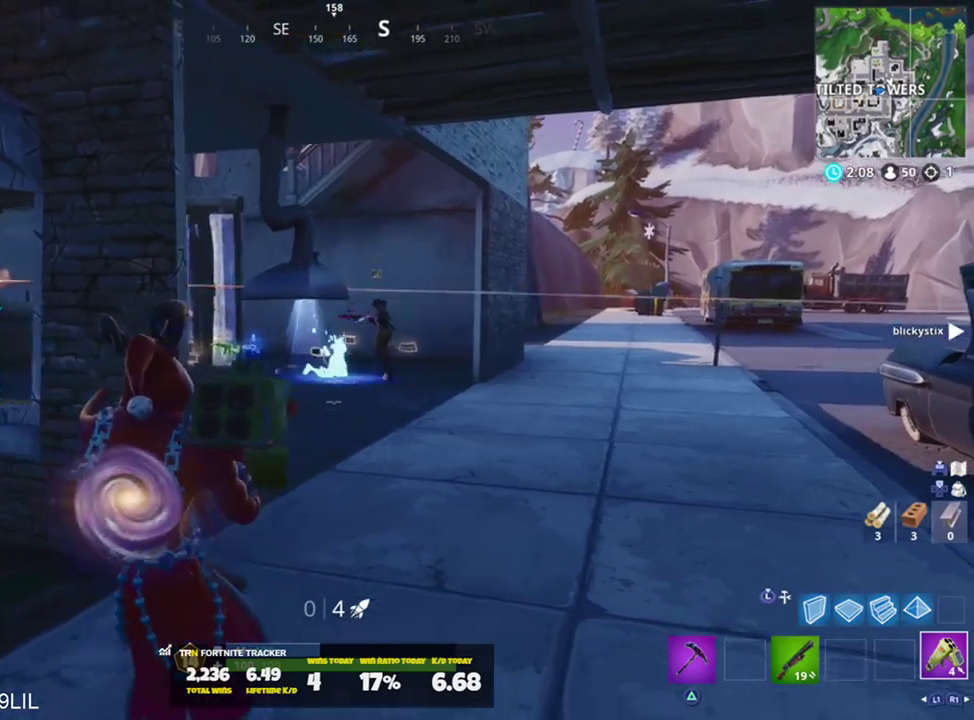
{"buttons": [], "left_stick": "up-right", "right_stick": "center", "events": [[67, "R2", "up"], [134, "R2", "down"], [134, "left_stick", "up-left"], [234, "R2", "up"], [234, "left_stick", "up-right"], [267, "R2", "down"], [367, "R3", "down"], [434, "R2", "up"], [434, "R3", "up"]]}